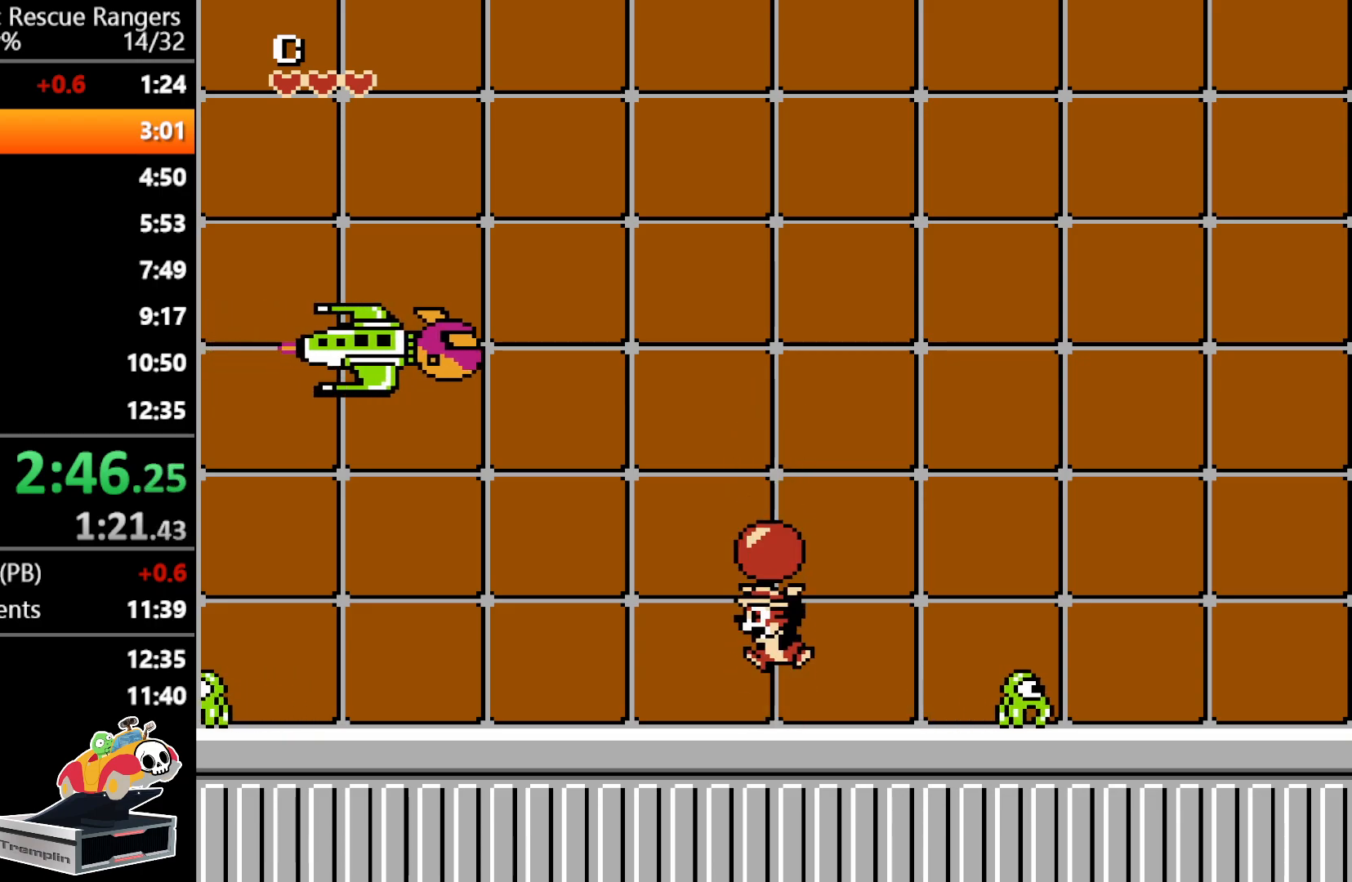
Gameplay with a controller (Nintendo layout); each line is a JSON object with the inputs held at the frame after it. "events" lists button and stick changes between this image and that frame as [ms after this image, input, new state], when the widget could be followed in between. Not read: L3 R3.
{"buttons": [], "events": [[133, "DPAD_LEFT", "down"], [183, "A", "up"], [233, "B", "down"], [383, "B", "up"], [483, "DPAD_LEFT", "up"]]}
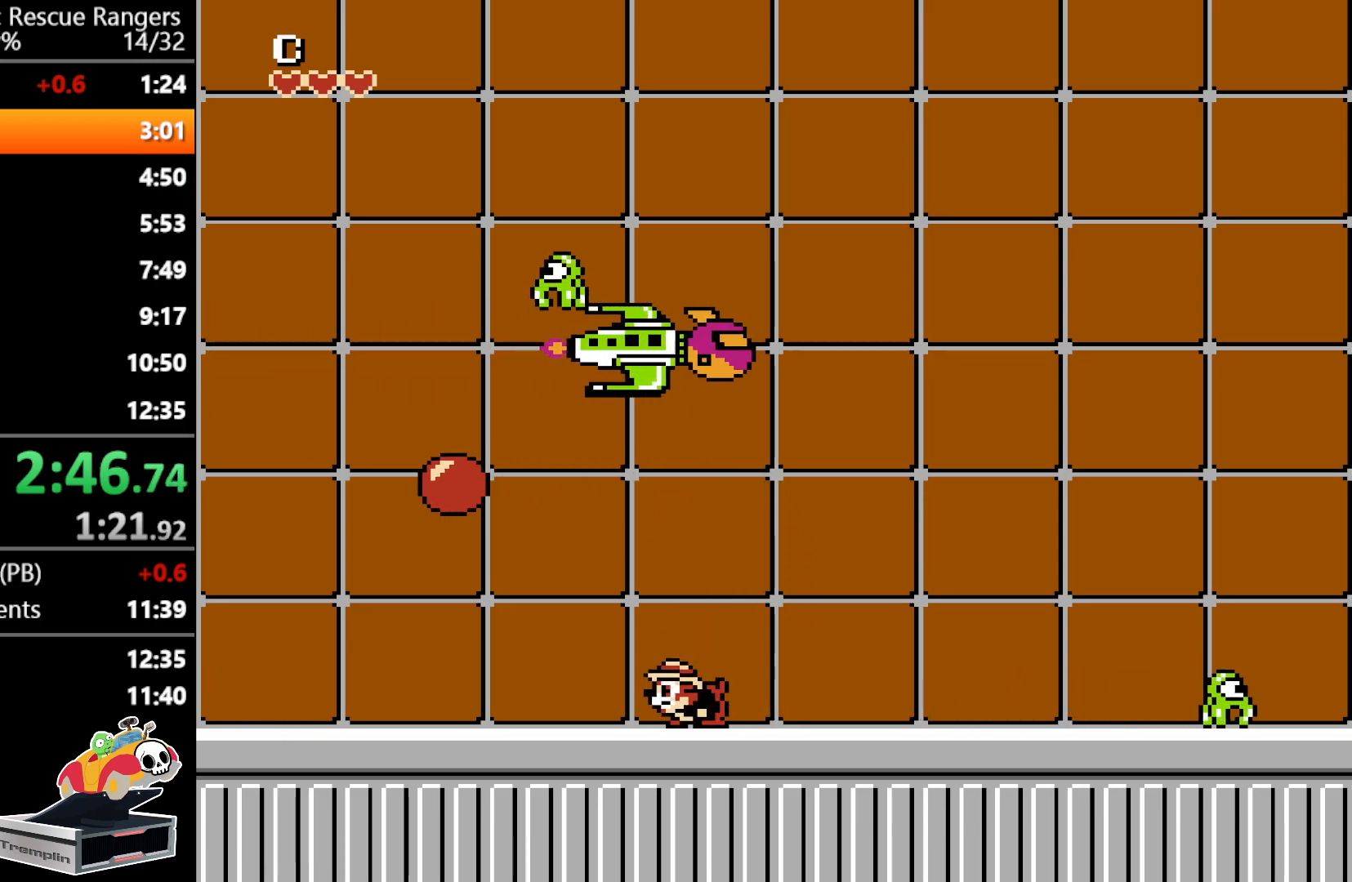
{"buttons": ["DPAD_RIGHT"], "events": [[83, "DPAD_RIGHT", "down"]]}
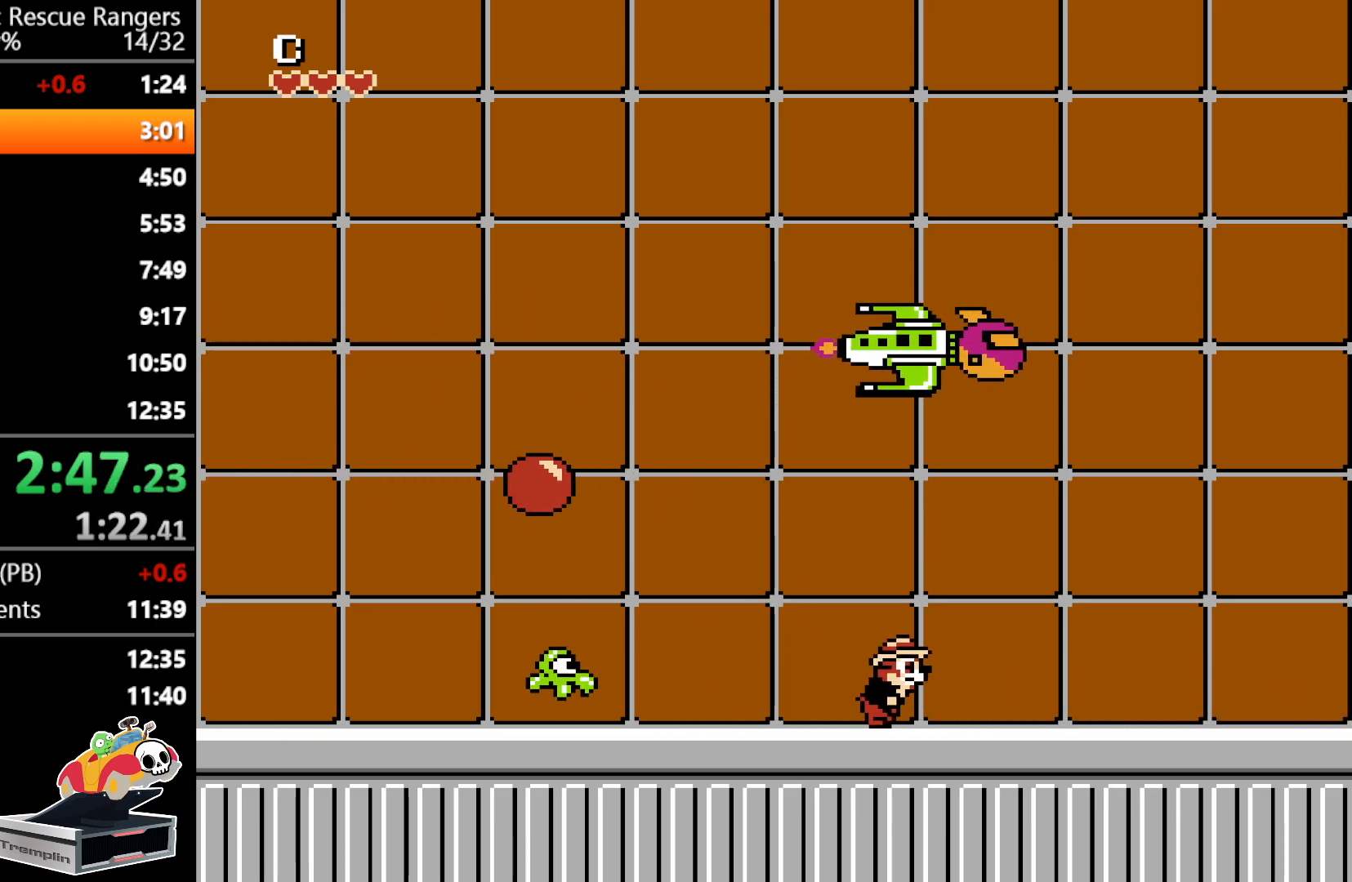
{"buttons": ["DPAD_UP", "DPAD_RIGHT"], "events": [[33, "DPAD_RIGHT", "up"], [133, "DPAD_LEFT", "down"], [200, "A", "down"], [317, "B", "down"], [333, "DPAD_UP", "down"], [350, "A", "up"], [350, "DPAD_LEFT", "up"], [417, "DPAD_RIGHT", "down"], [483, "B", "up"]]}
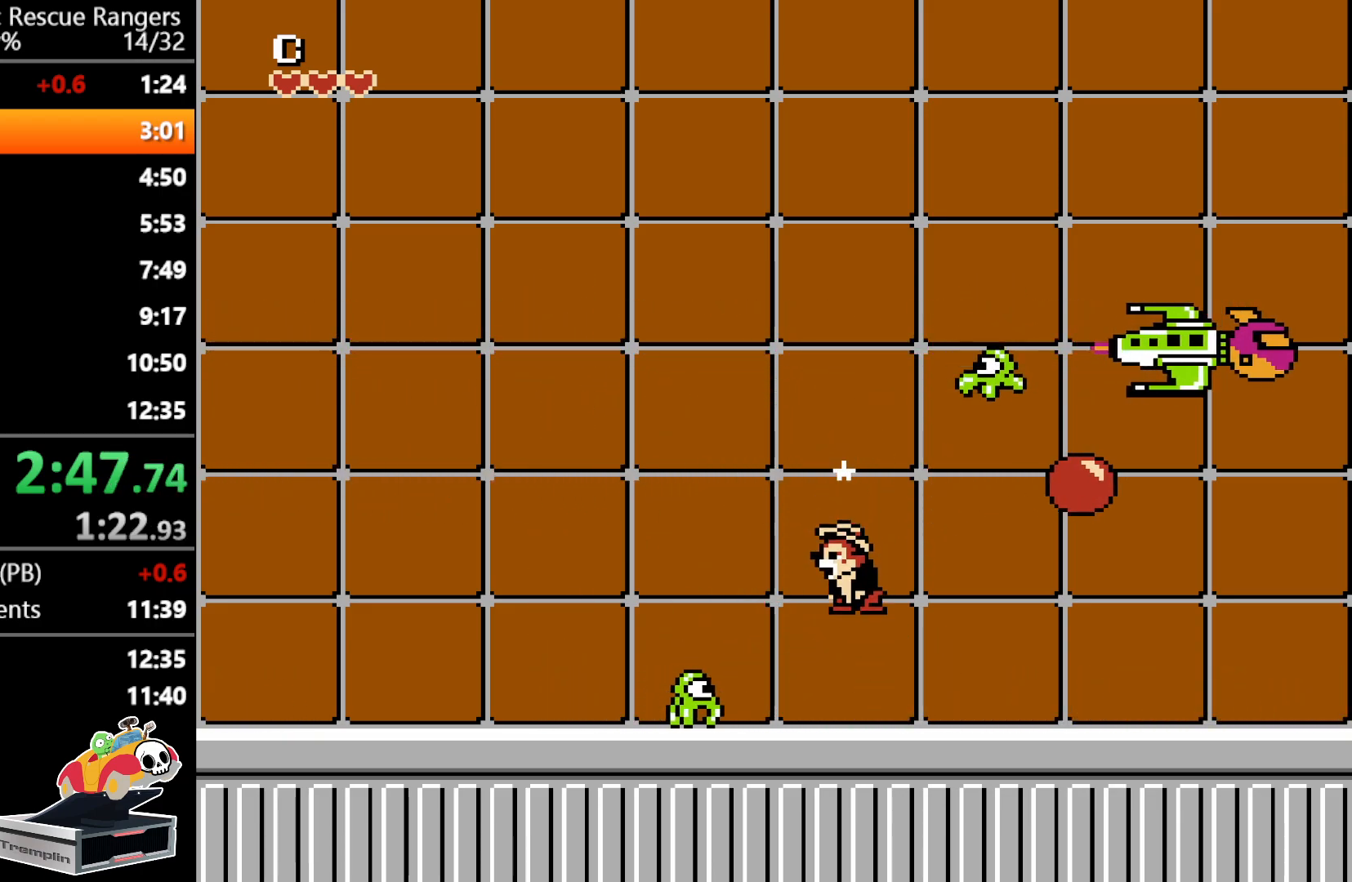
{"buttons": ["DPAD_LEFT"], "events": [[17, "DPAD_UP", "up"], [217, "DPAD_RIGHT", "up"], [250, "A", "down"], [317, "DPAD_LEFT", "down"], [450, "A", "up"]]}
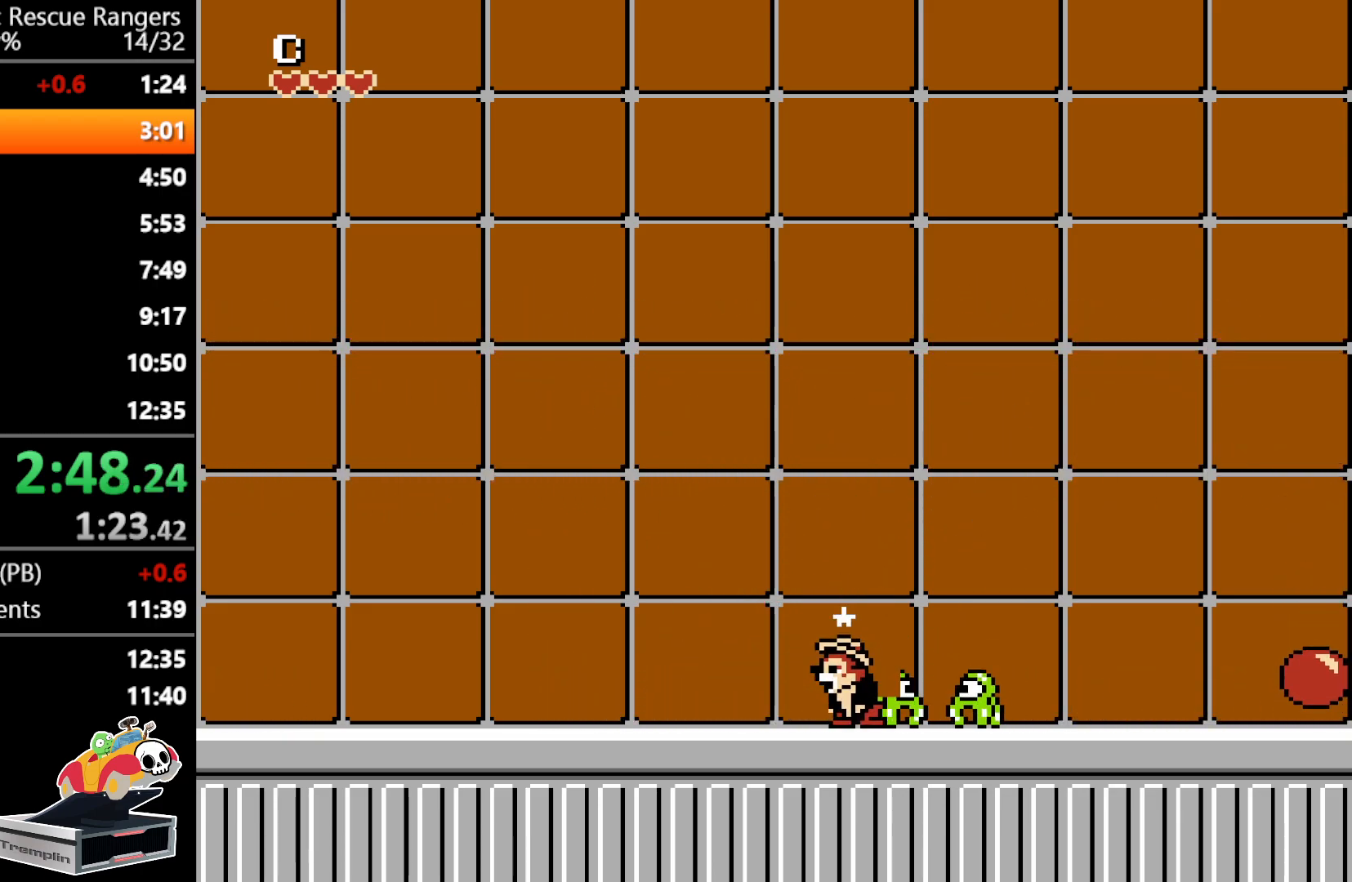
{"buttons": ["DPAD_RIGHT"], "events": [[400, "DPAD_LEFT", "up"], [483, "DPAD_RIGHT", "down"]]}
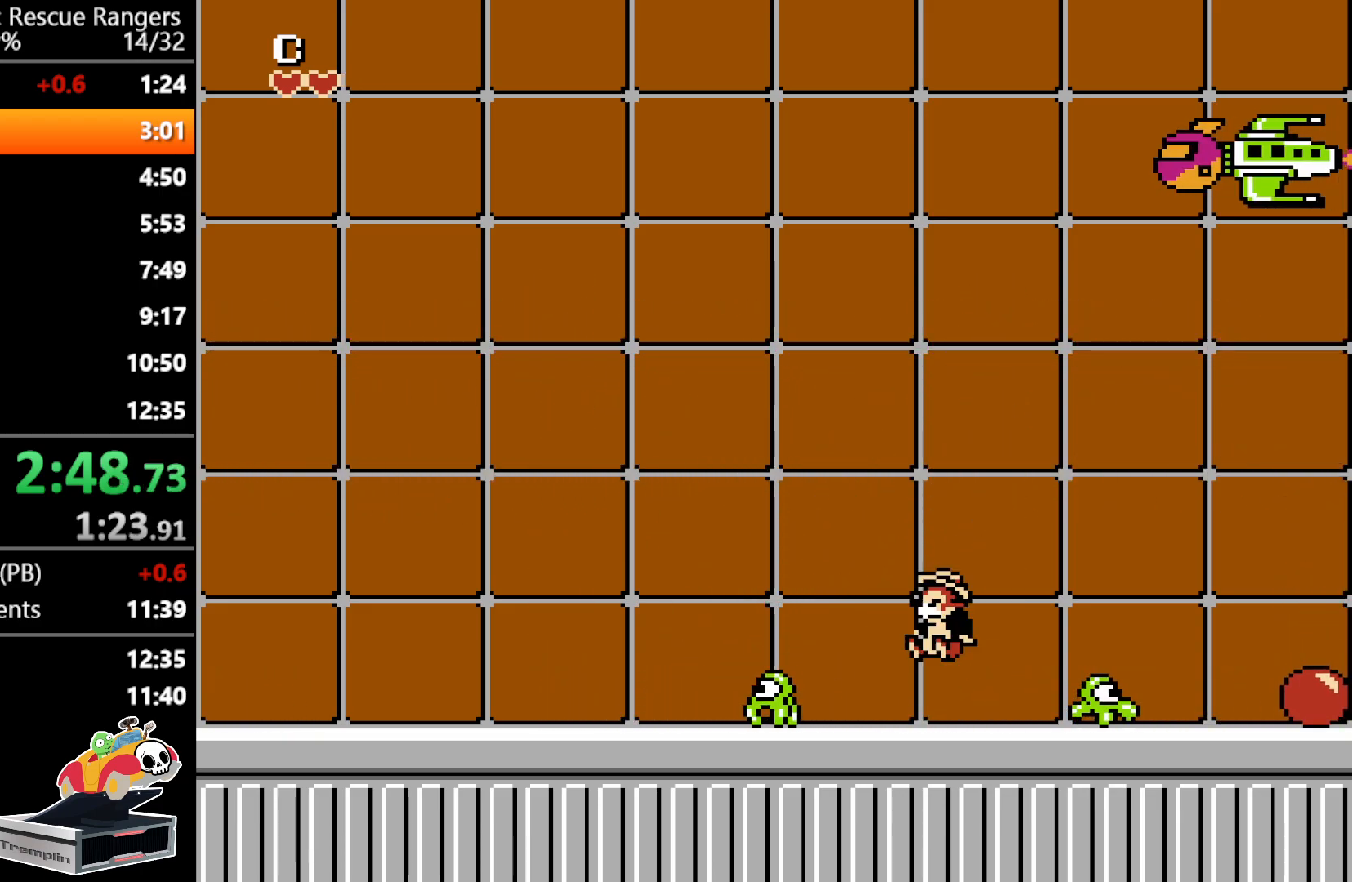
{"buttons": ["DPAD_RIGHT"], "events": []}
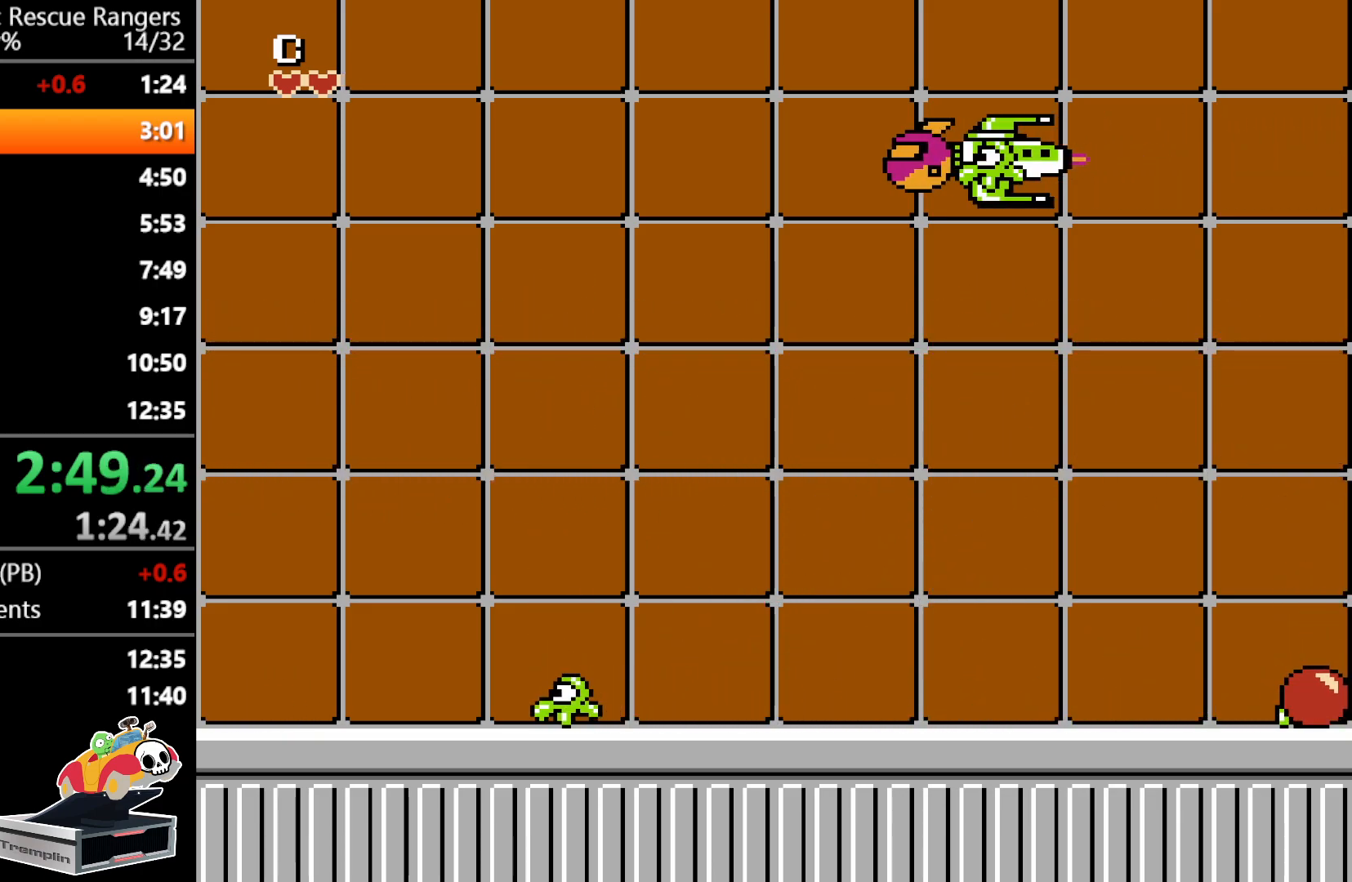
{"buttons": [], "events": [[167, "B", "down"], [383, "B", "up"], [417, "DPAD_RIGHT", "up"]]}
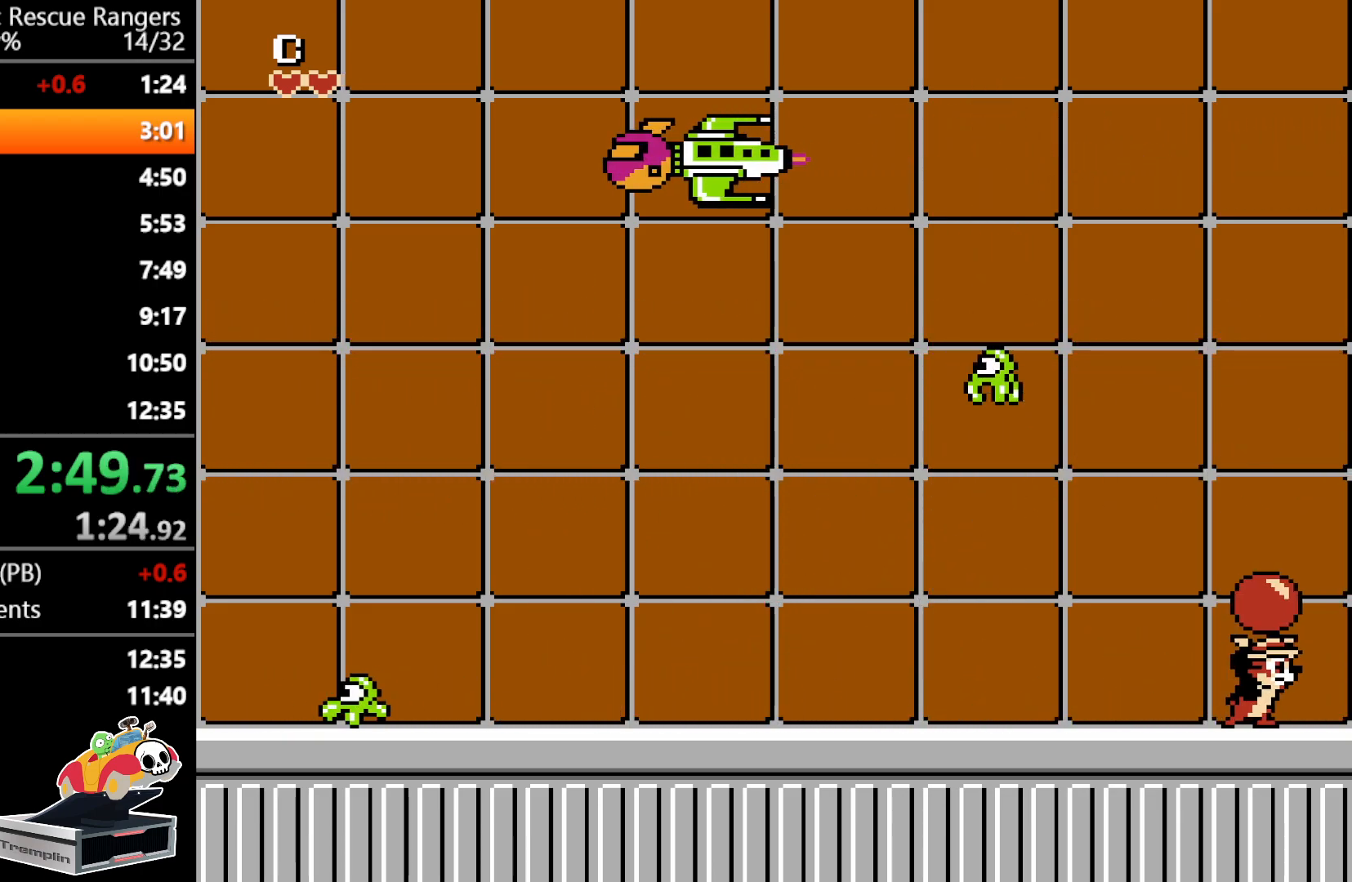
{"buttons": [], "events": [[33, "DPAD_LEFT", "down"], [233, "DPAD_LEFT", "up"]]}
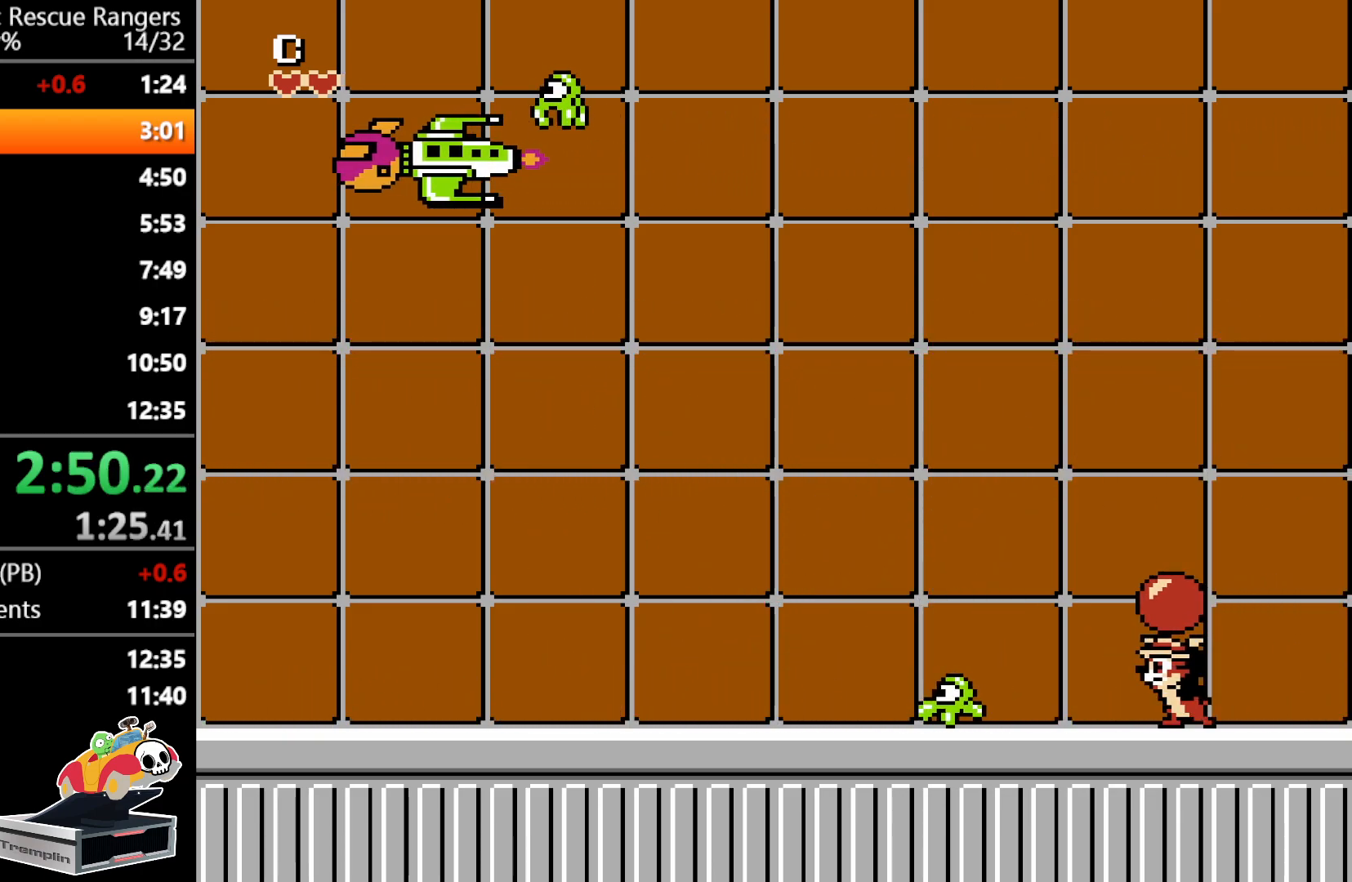
{"buttons": ["DPAD_LEFT"], "events": [[67, "DPAD_LEFT", "down"], [233, "DPAD_LEFT", "up"], [483, "DPAD_LEFT", "down"]]}
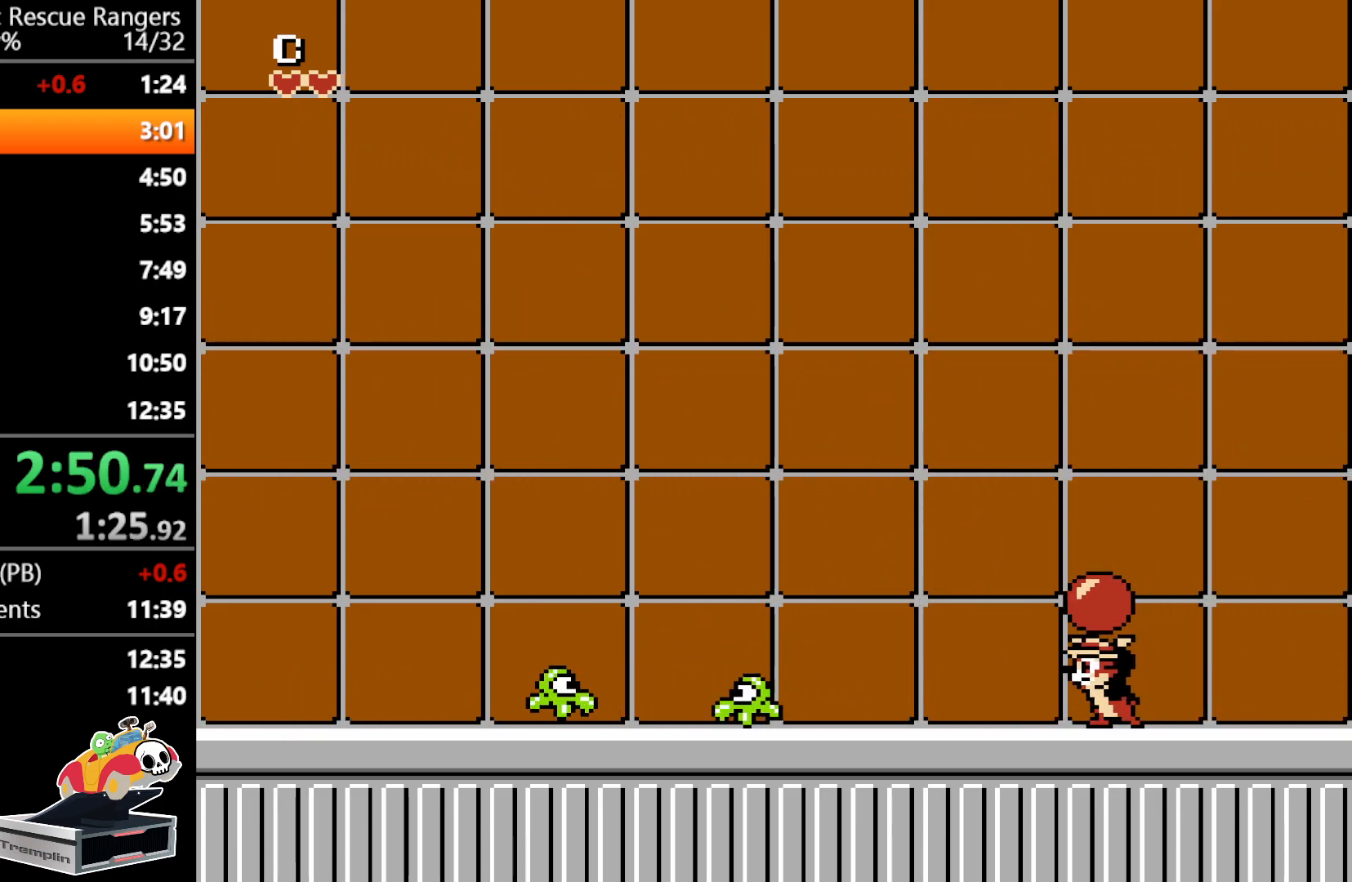
{"buttons": [], "events": [[350, "DPAD_LEFT", "up"]]}
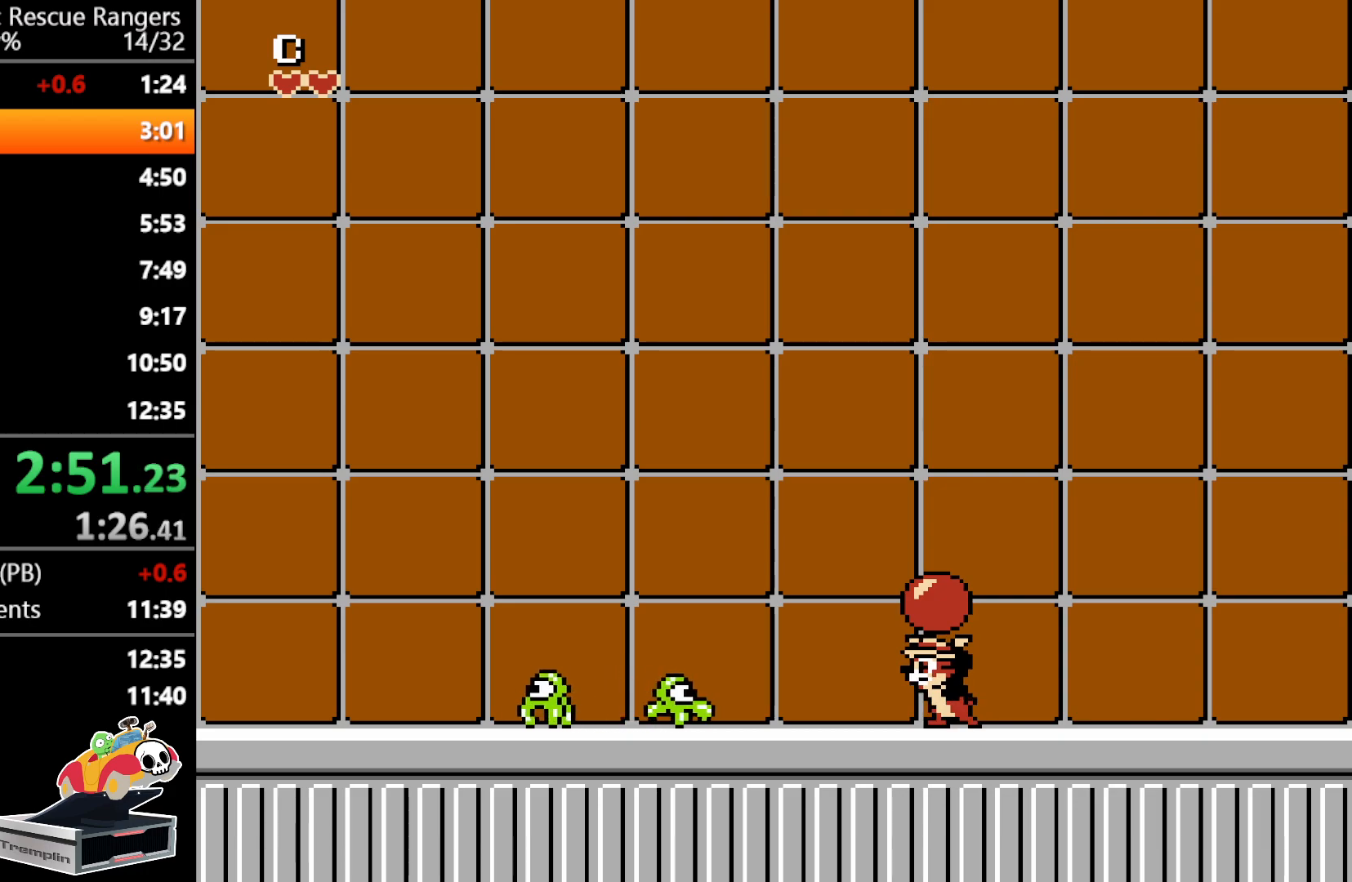
{"buttons": ["DPAD_LEFT"], "events": [[67, "DPAD_LEFT", "down"], [100, "A", "down"], [300, "A", "up"]]}
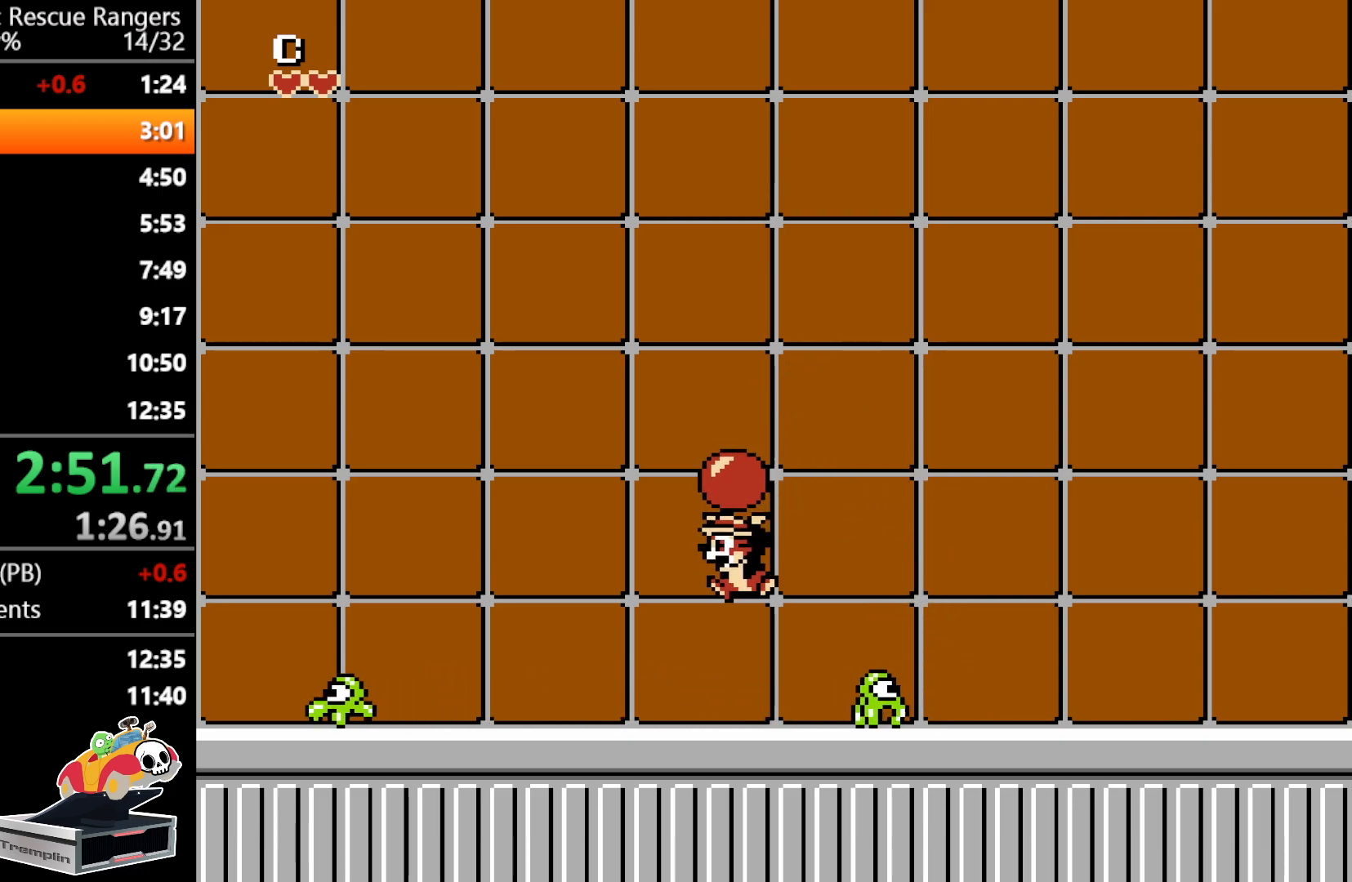
{"buttons": ["DPAD_LEFT"], "events": [[50, "DPAD_LEFT", "up"], [217, "A", "down"], [467, "DPAD_LEFT", "down"], [500, "A", "up"]]}
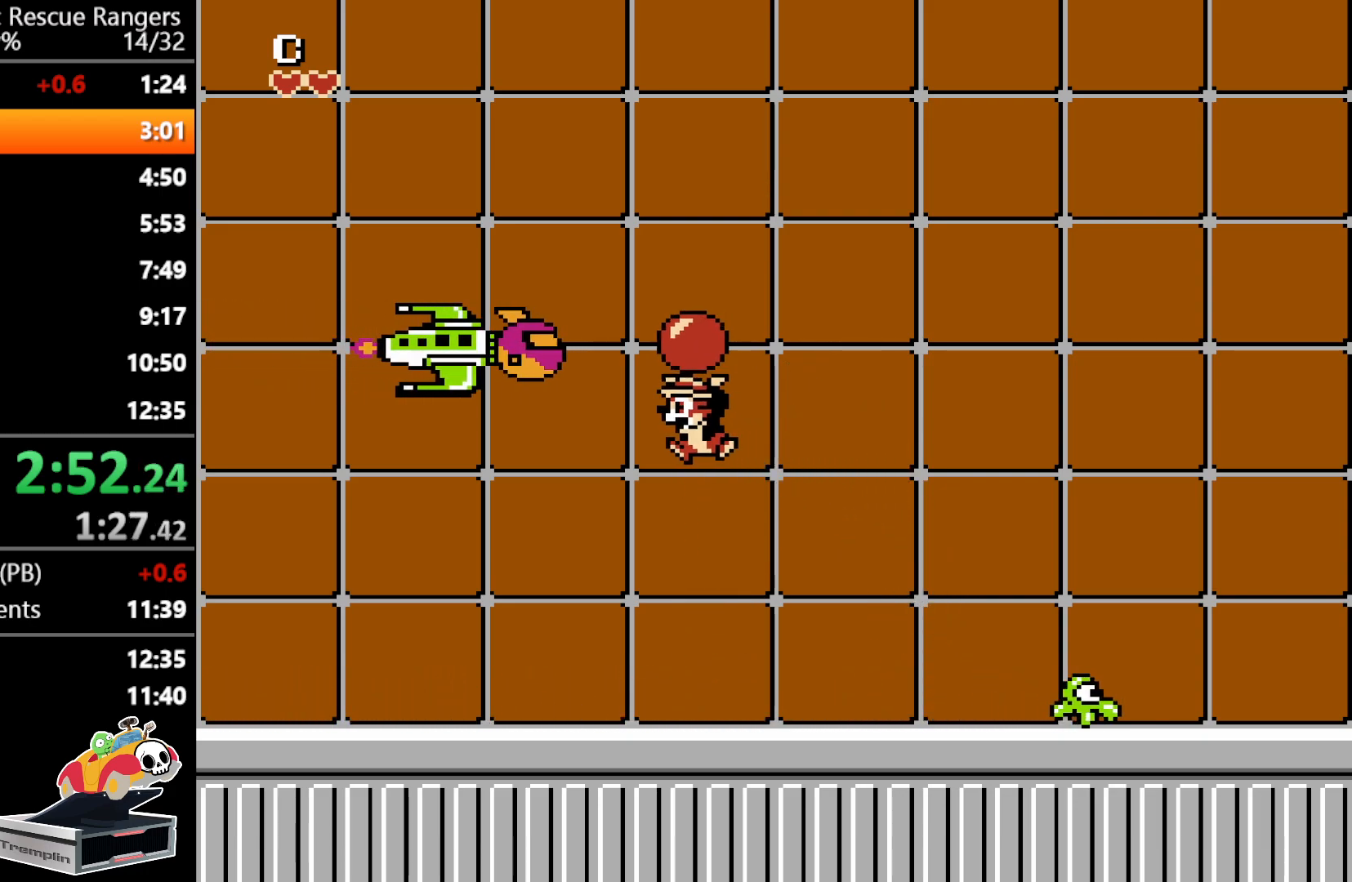
{"buttons": ["DPAD_RIGHT"], "events": [[50, "B", "down"], [217, "B", "up"], [300, "DPAD_LEFT", "up"], [367, "DPAD_RIGHT", "down"]]}
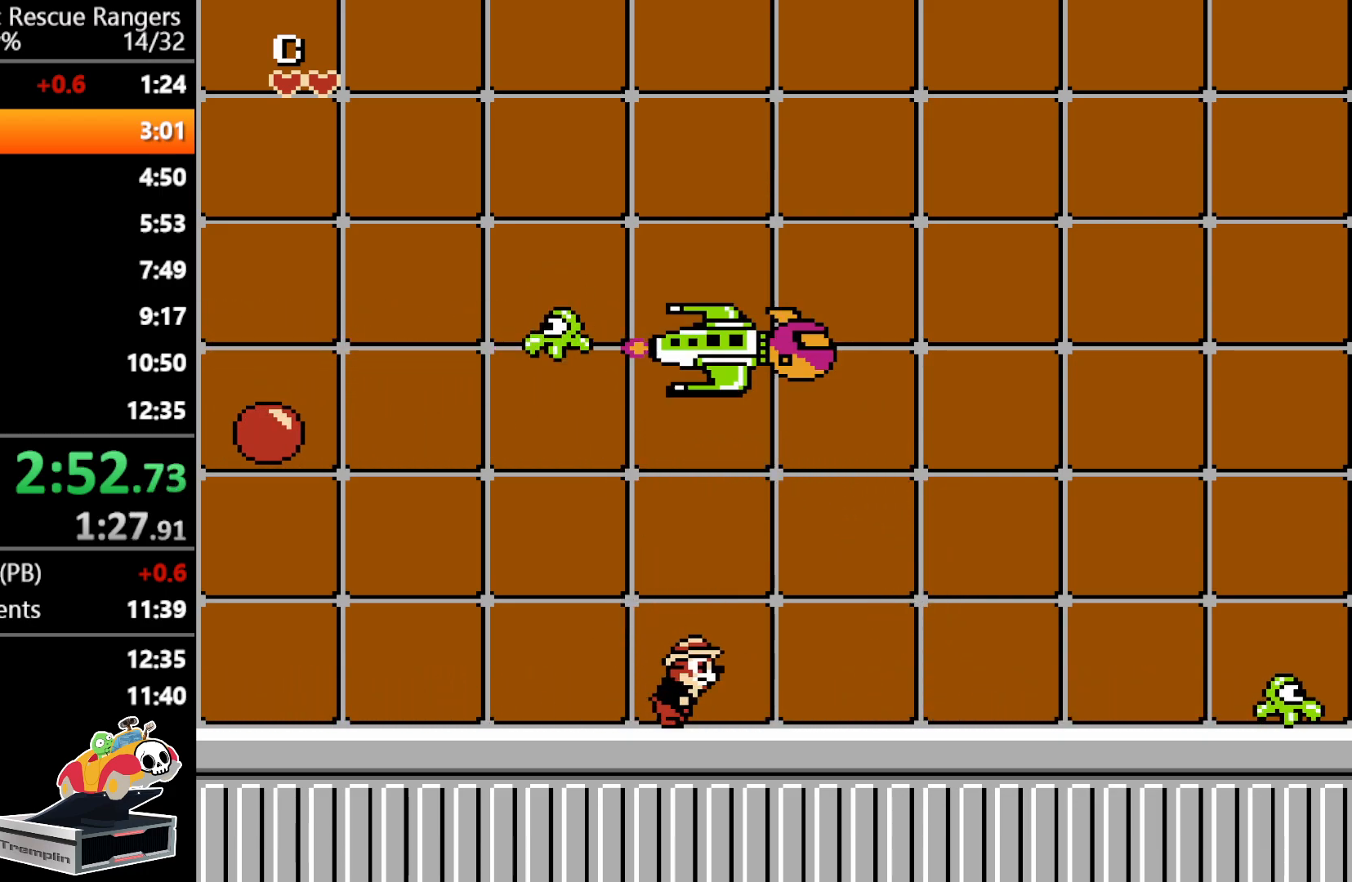
{"buttons": [], "events": [[450, "DPAD_RIGHT", "up"]]}
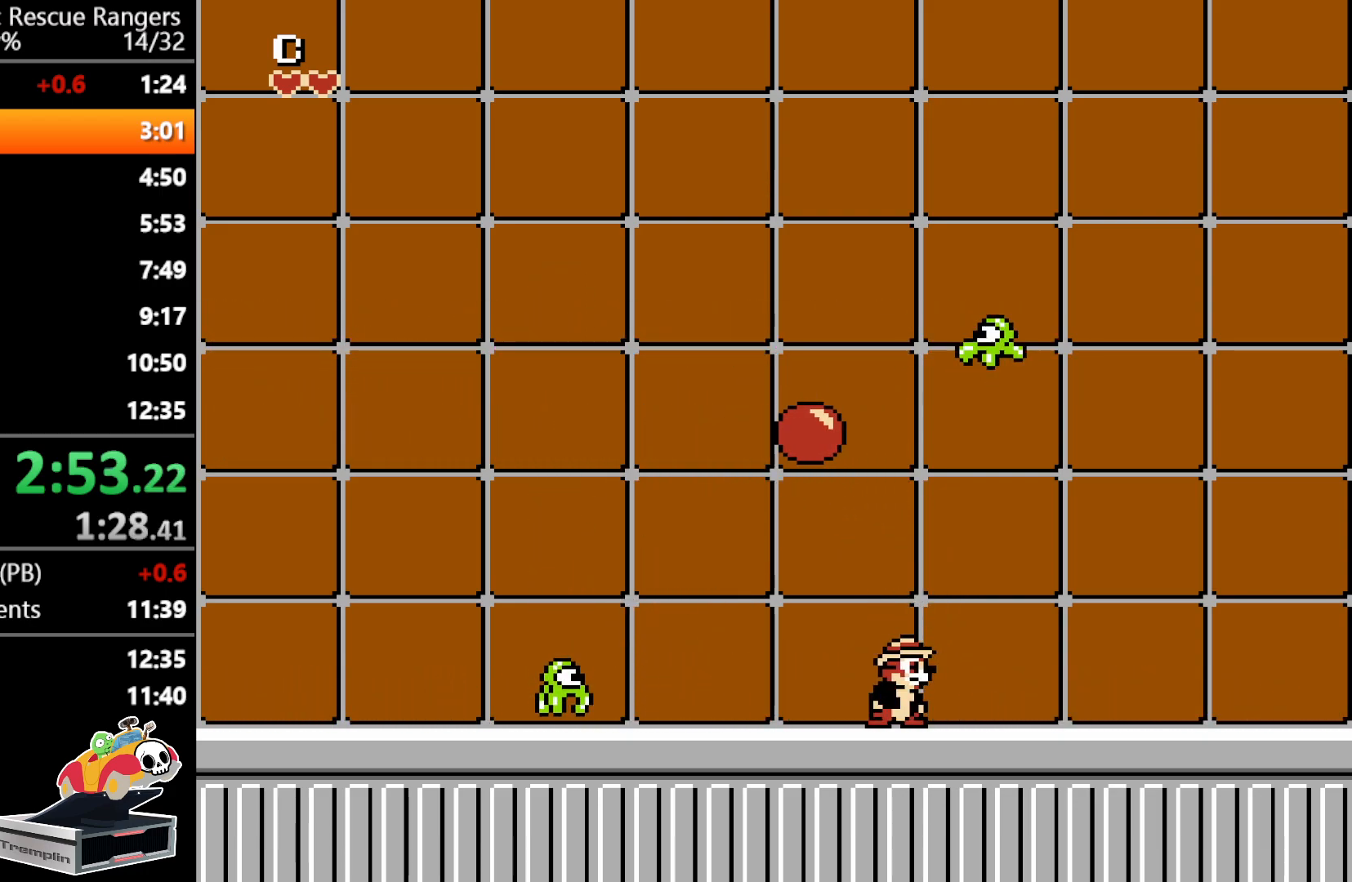
{"buttons": ["A", "DPAD_LEFT"], "events": [[17, "DPAD_LEFT", "down"], [133, "A", "down"]]}
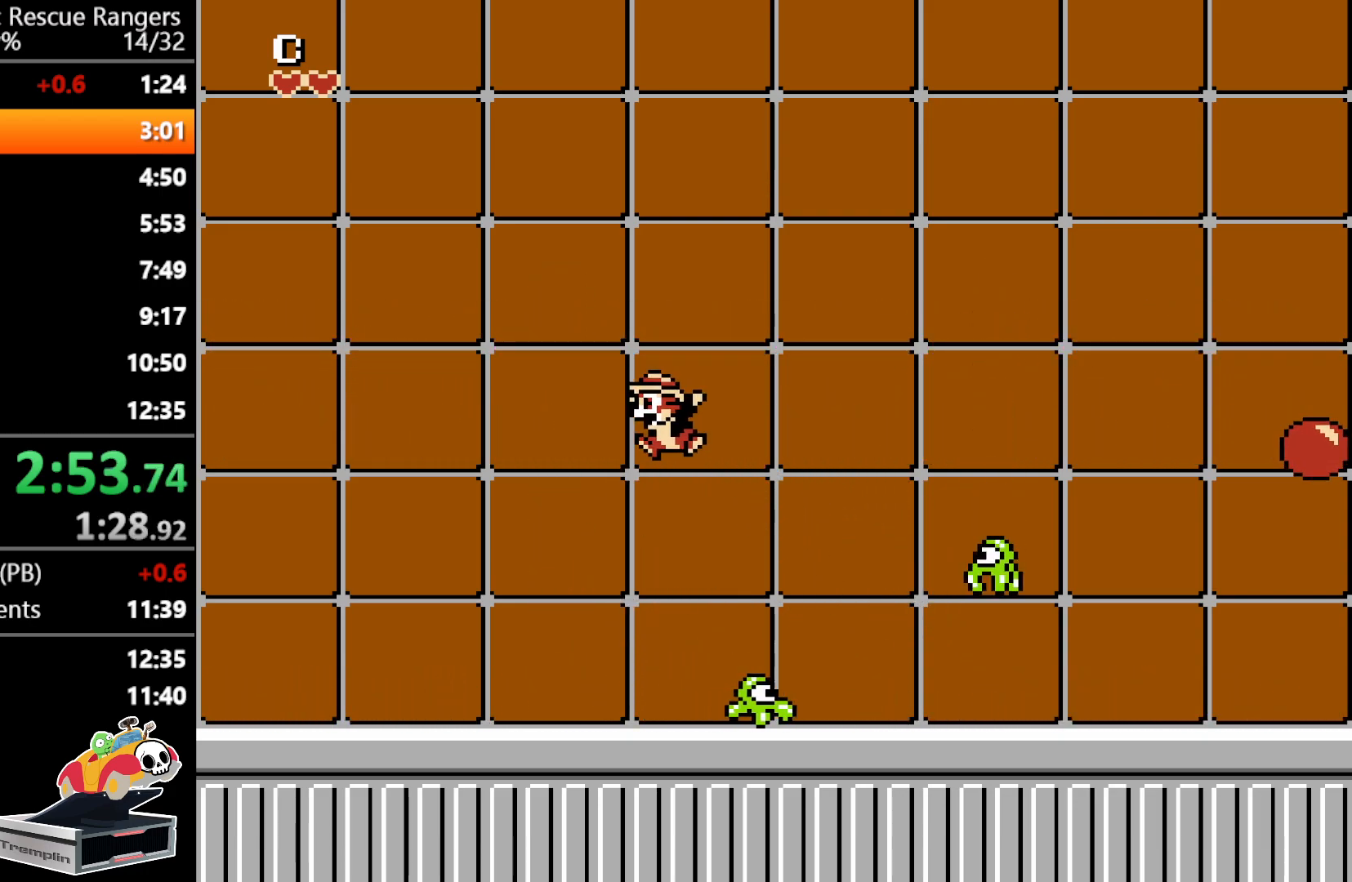
{"buttons": ["DPAD_RIGHT"], "events": [[17, "A", "up"], [250, "DPAD_LEFT", "up"], [400, "DPAD_RIGHT", "down"]]}
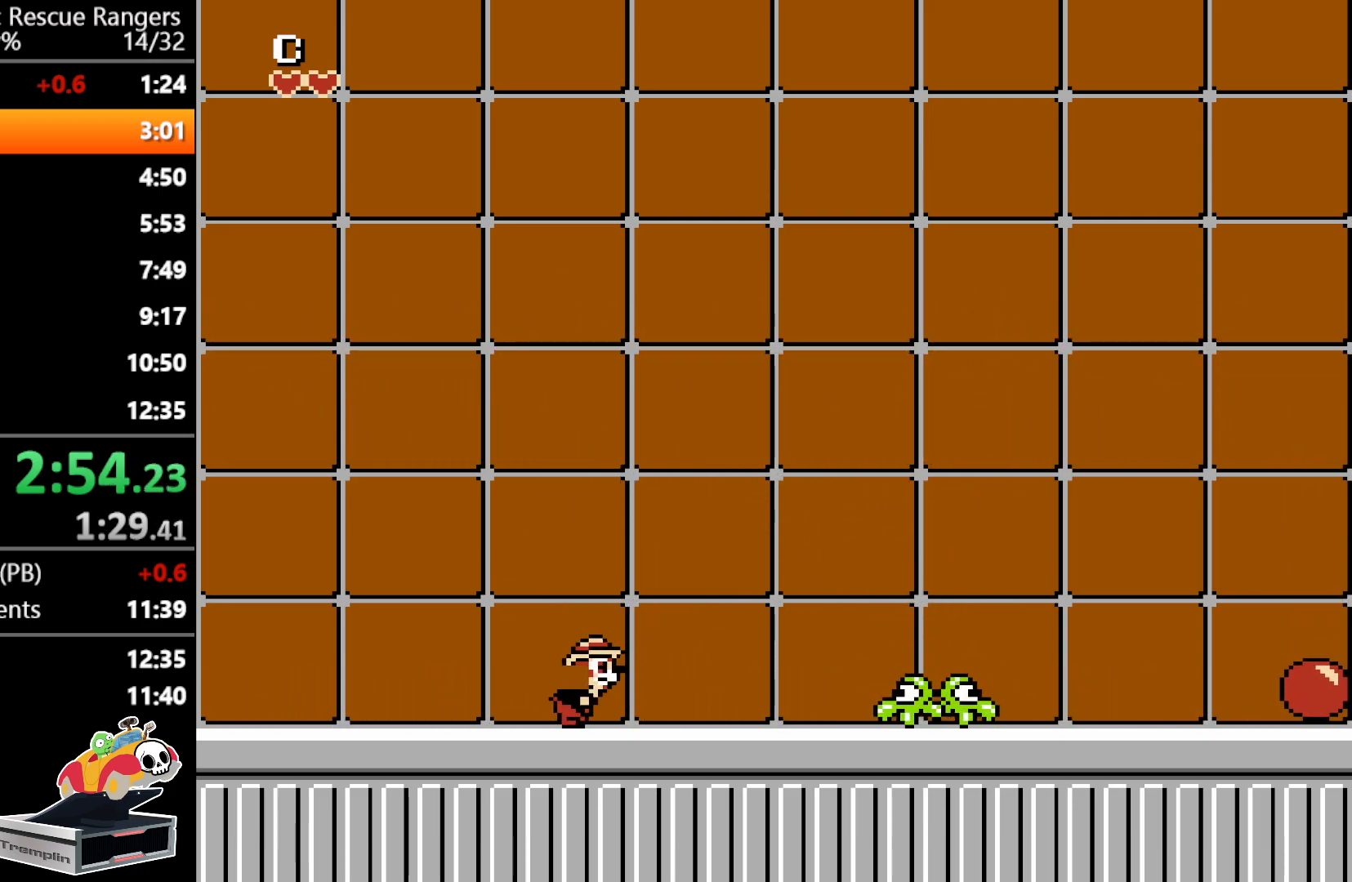
{"buttons": ["DPAD_RIGHT"], "events": [[50, "A", "down"], [350, "A", "up"]]}
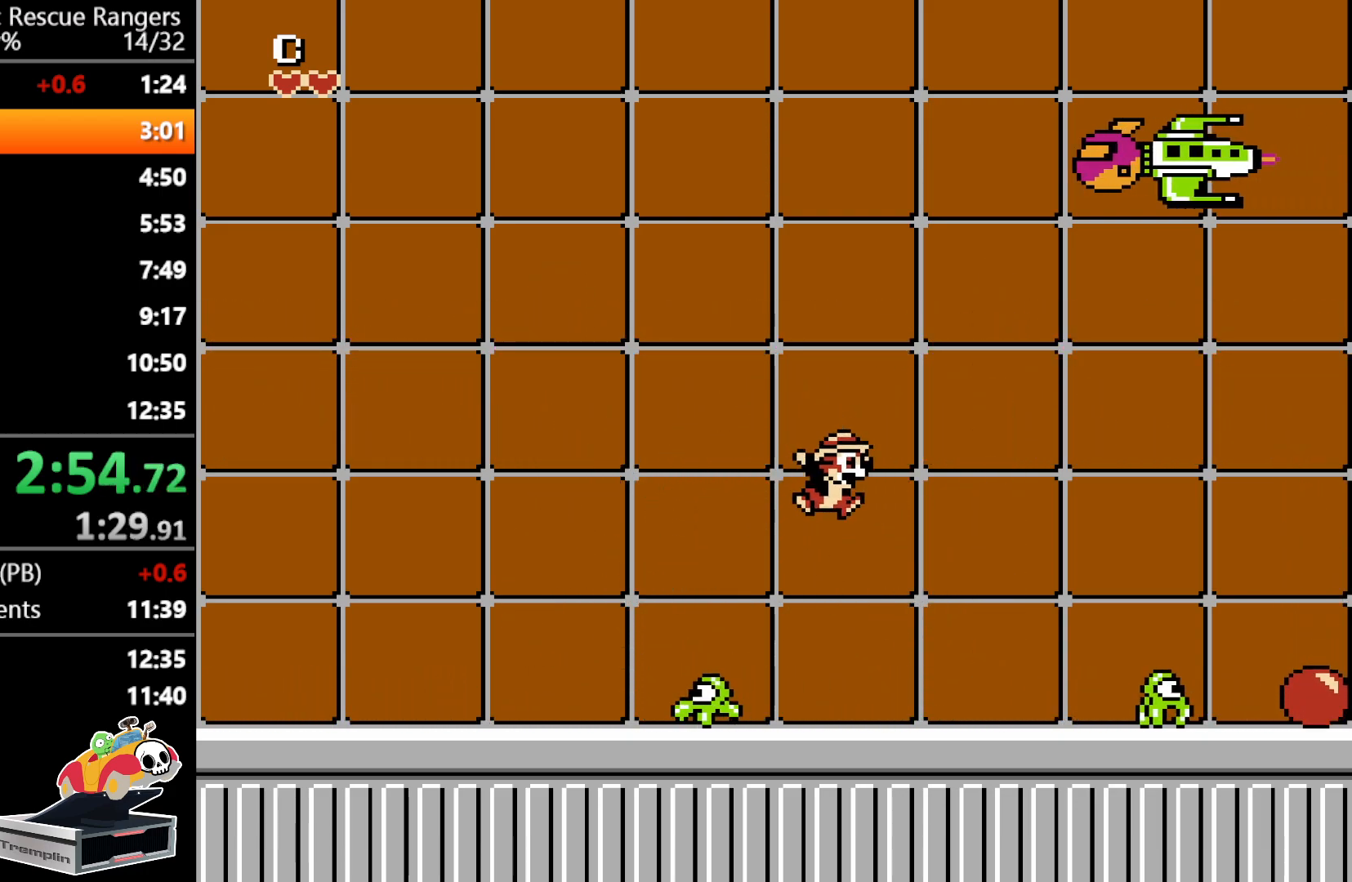
{"buttons": ["DPAD_RIGHT"], "events": []}
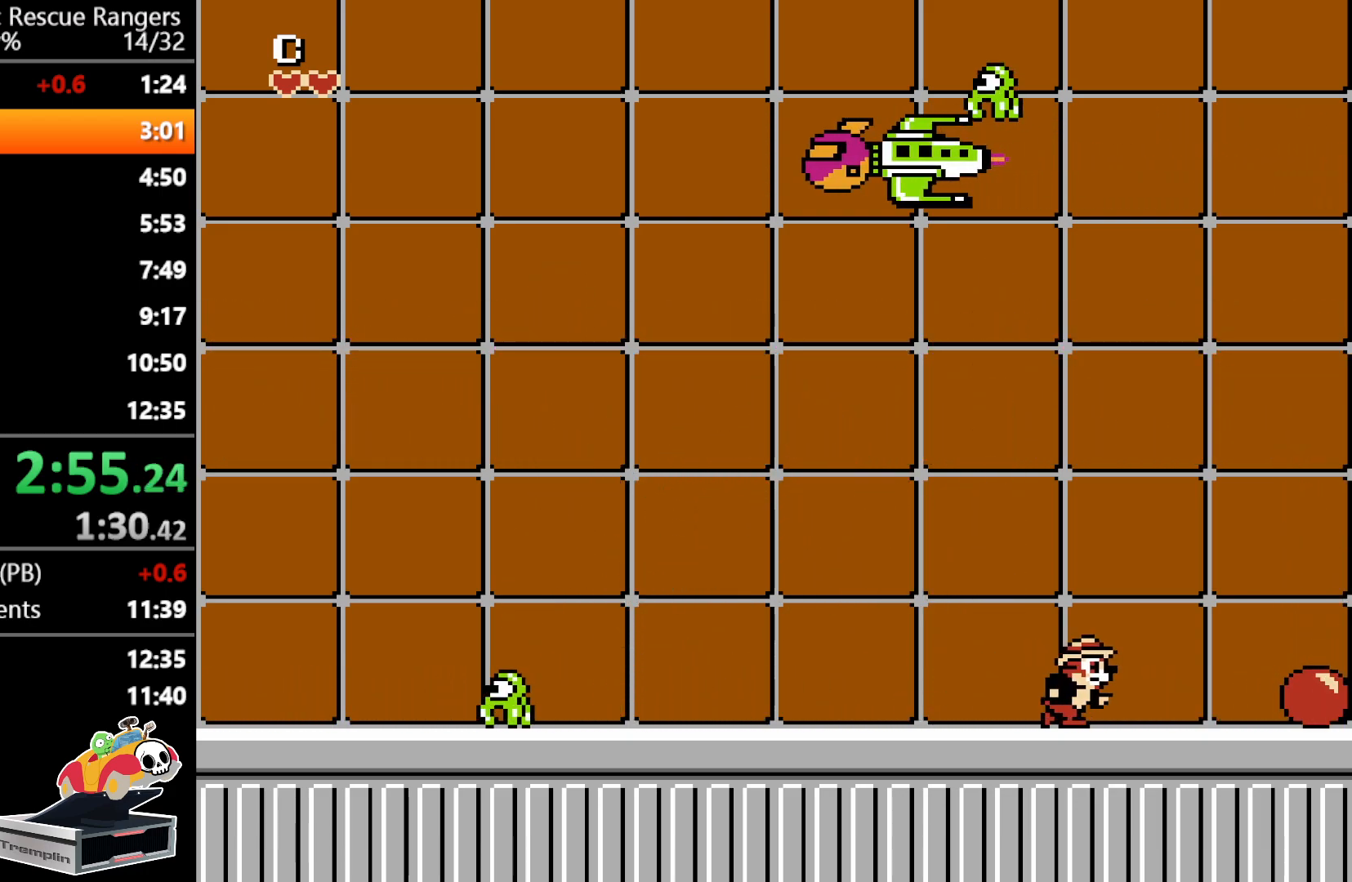
{"buttons": ["B", "DPAD_RIGHT"], "events": [[417, "B", "down"]]}
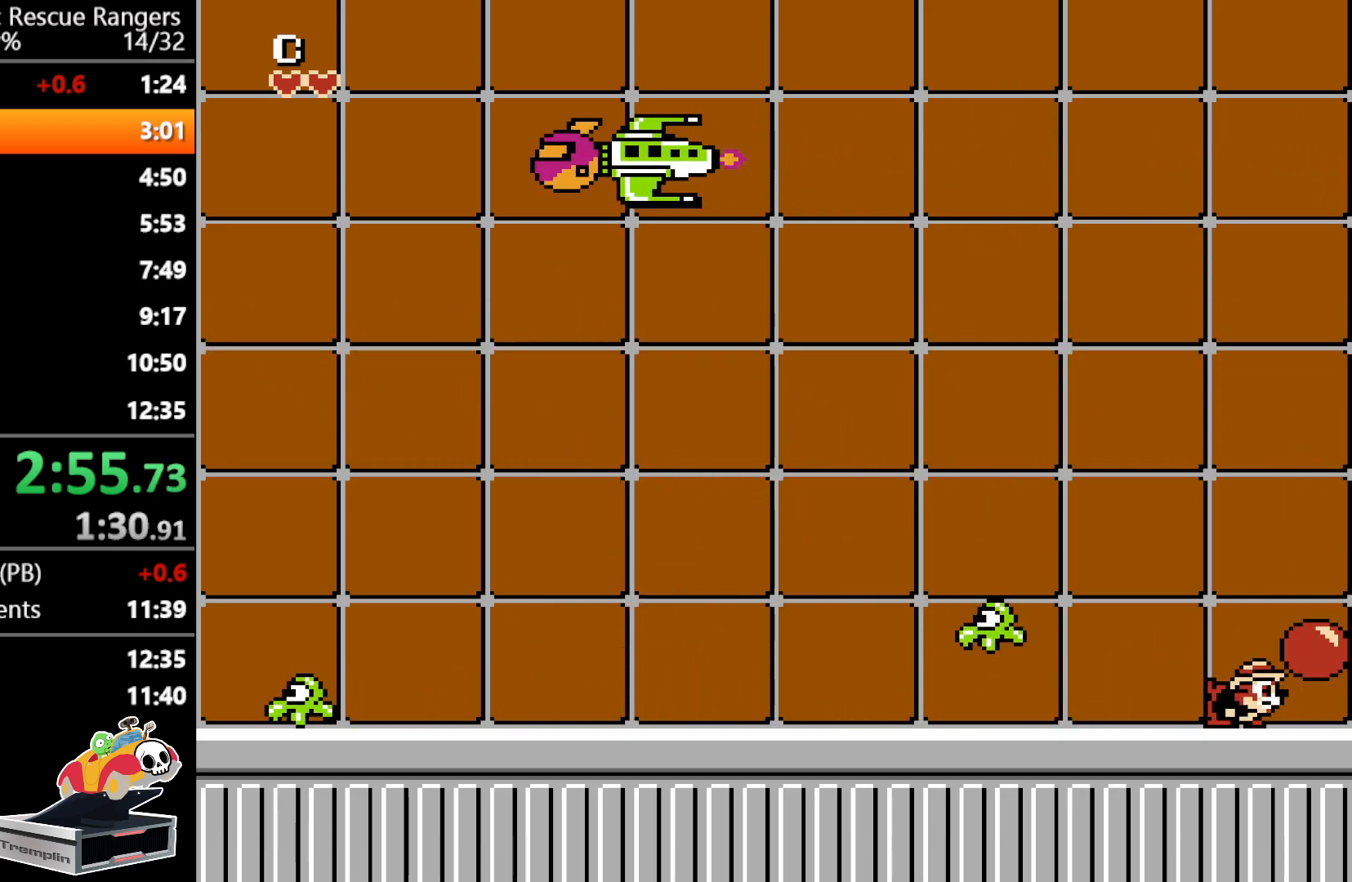
{"buttons": ["DPAD_LEFT"], "events": [[150, "B", "up"], [183, "DPAD_RIGHT", "up"], [333, "DPAD_LEFT", "down"]]}
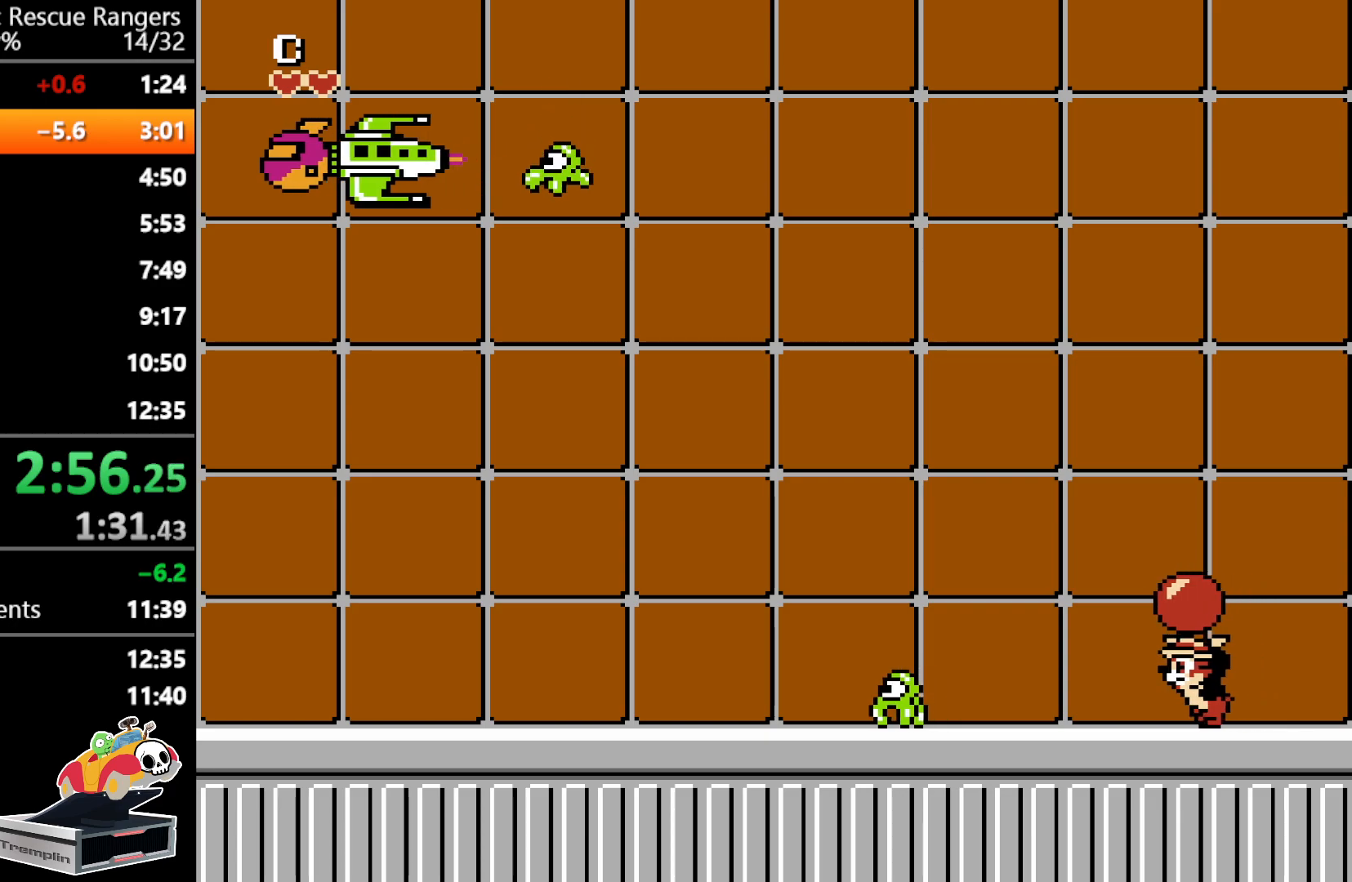
{"buttons": [], "events": [[433, "DPAD_LEFT", "up"]]}
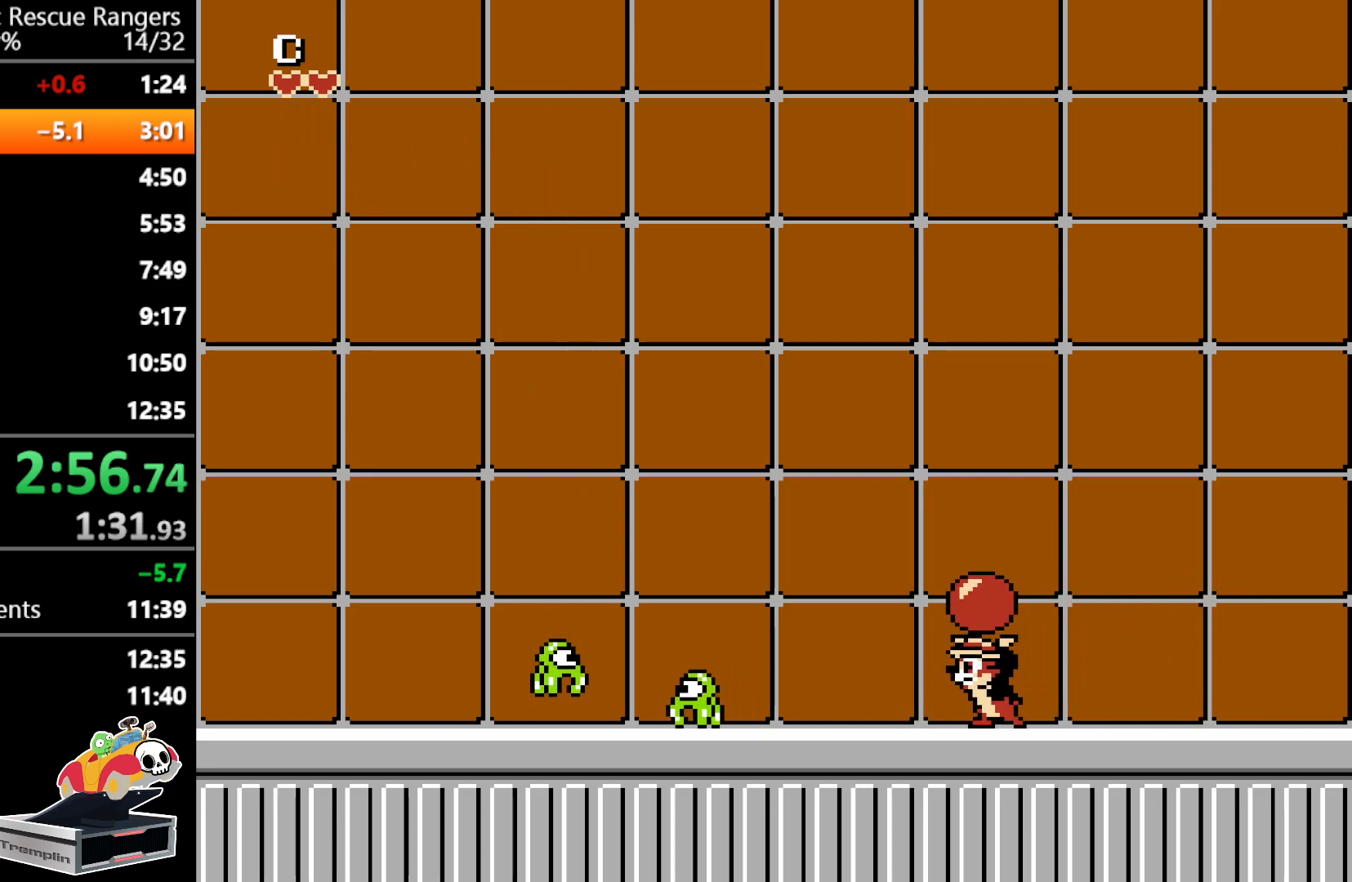
{"buttons": ["A", "DPAD_LEFT"], "events": [[317, "DPAD_LEFT", "down"], [500, "A", "down"]]}
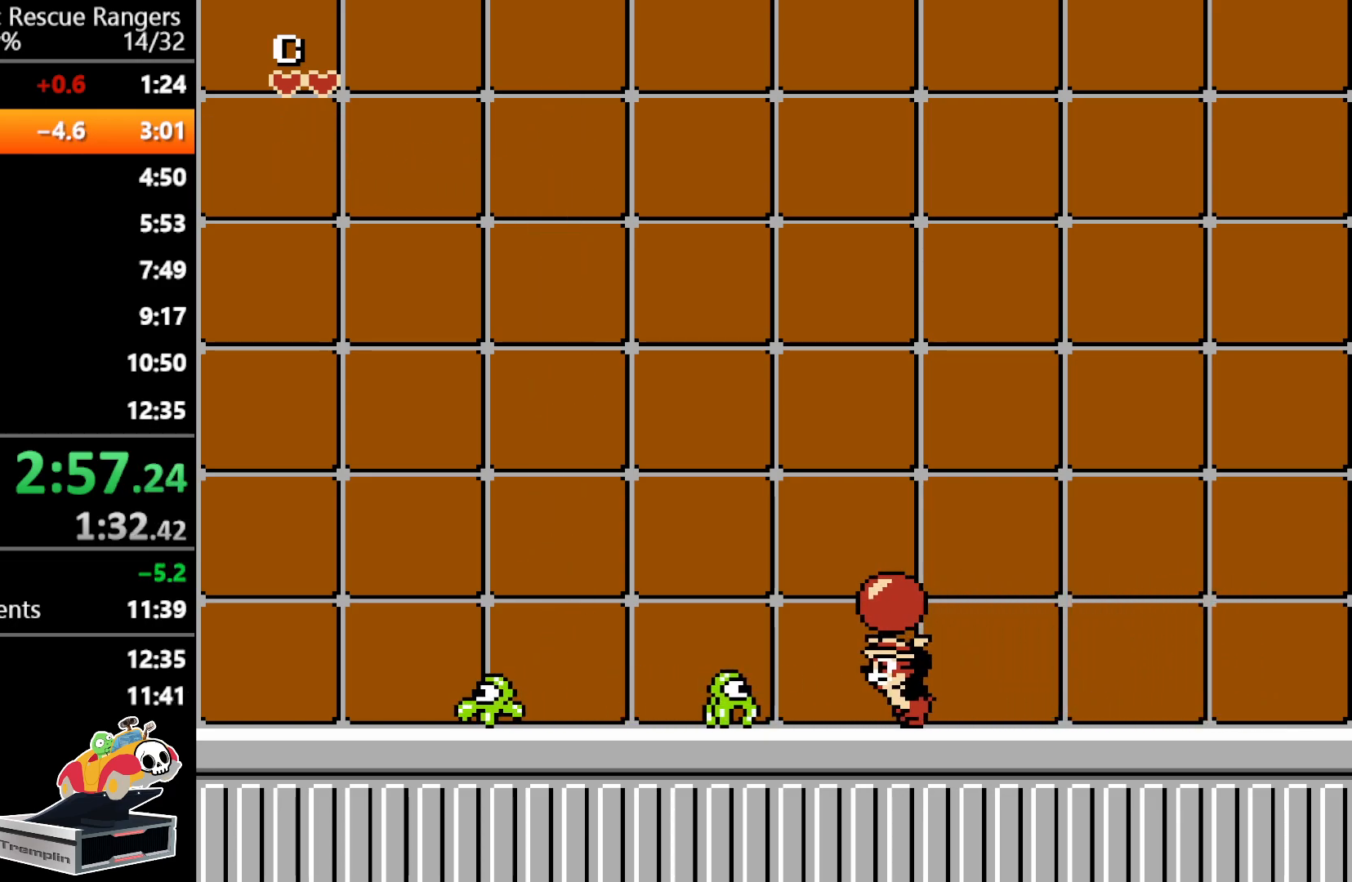
{"buttons": [], "events": [[200, "A", "up"], [350, "DPAD_LEFT", "up"]]}
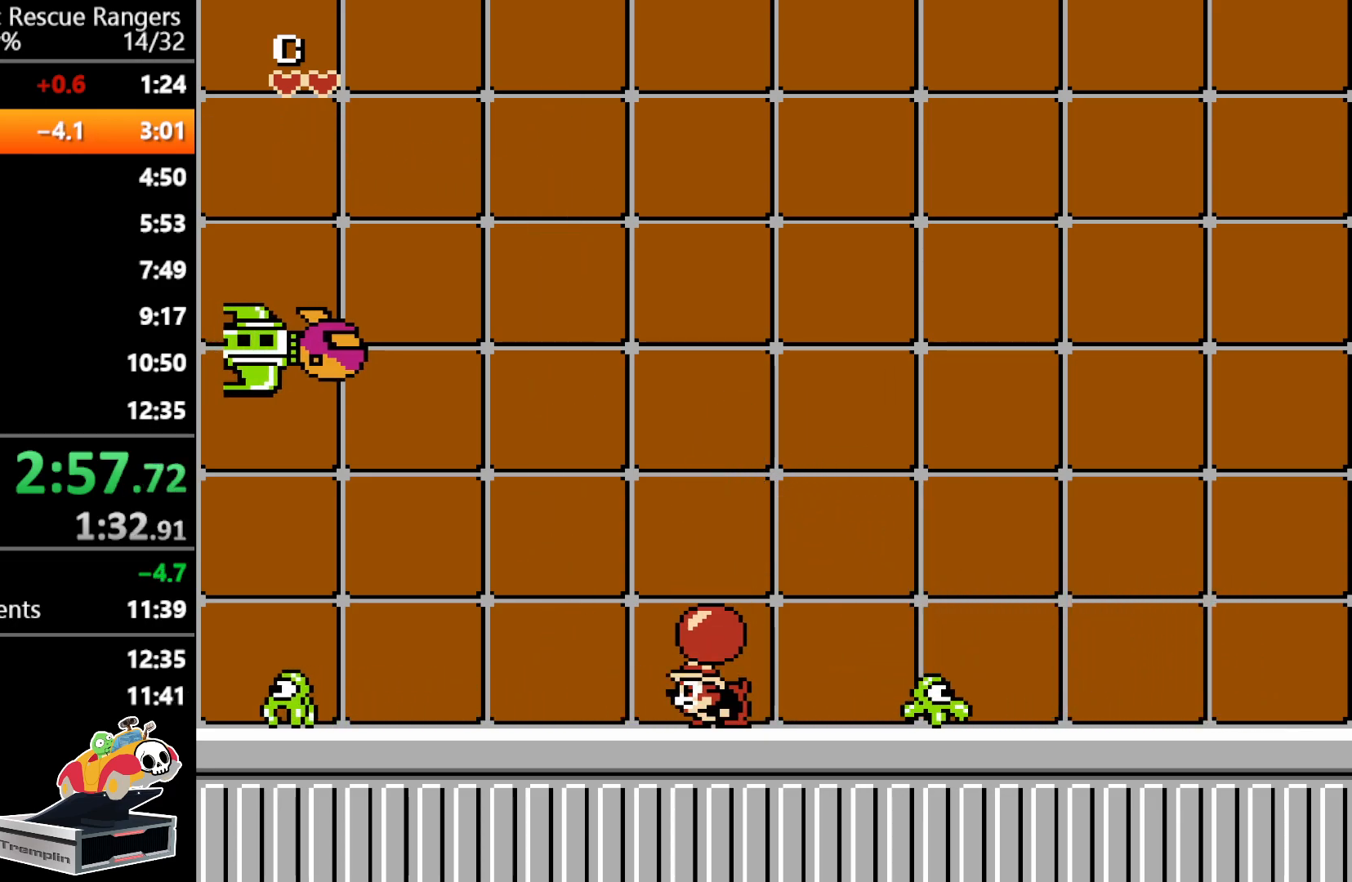
{"buttons": ["B"], "events": [[50, "A", "down"], [400, "A", "up"], [417, "B", "down"]]}
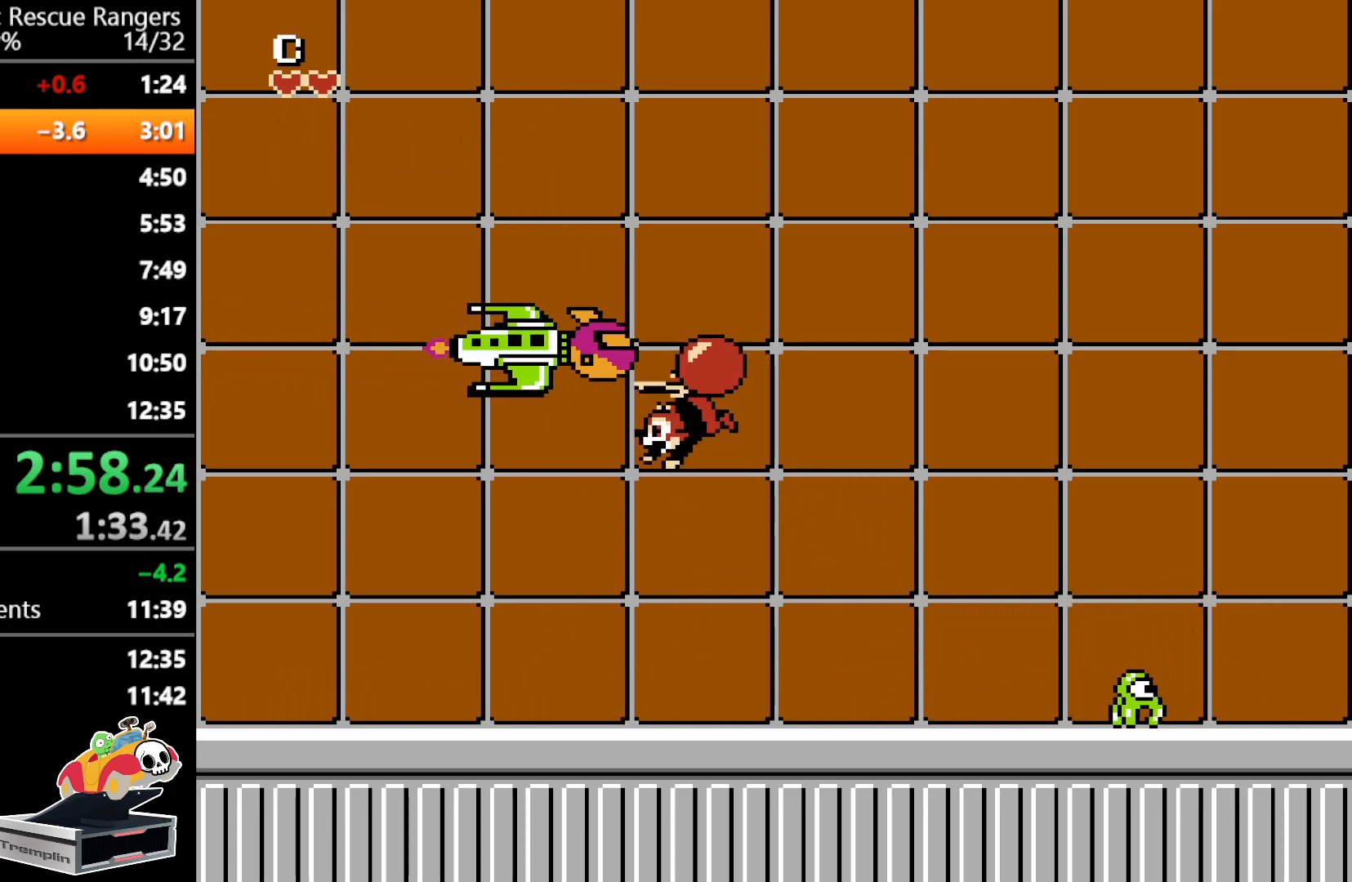
{"buttons": ["DPAD_RIGHT"], "events": [[83, "B", "up"], [250, "DPAD_RIGHT", "down"]]}
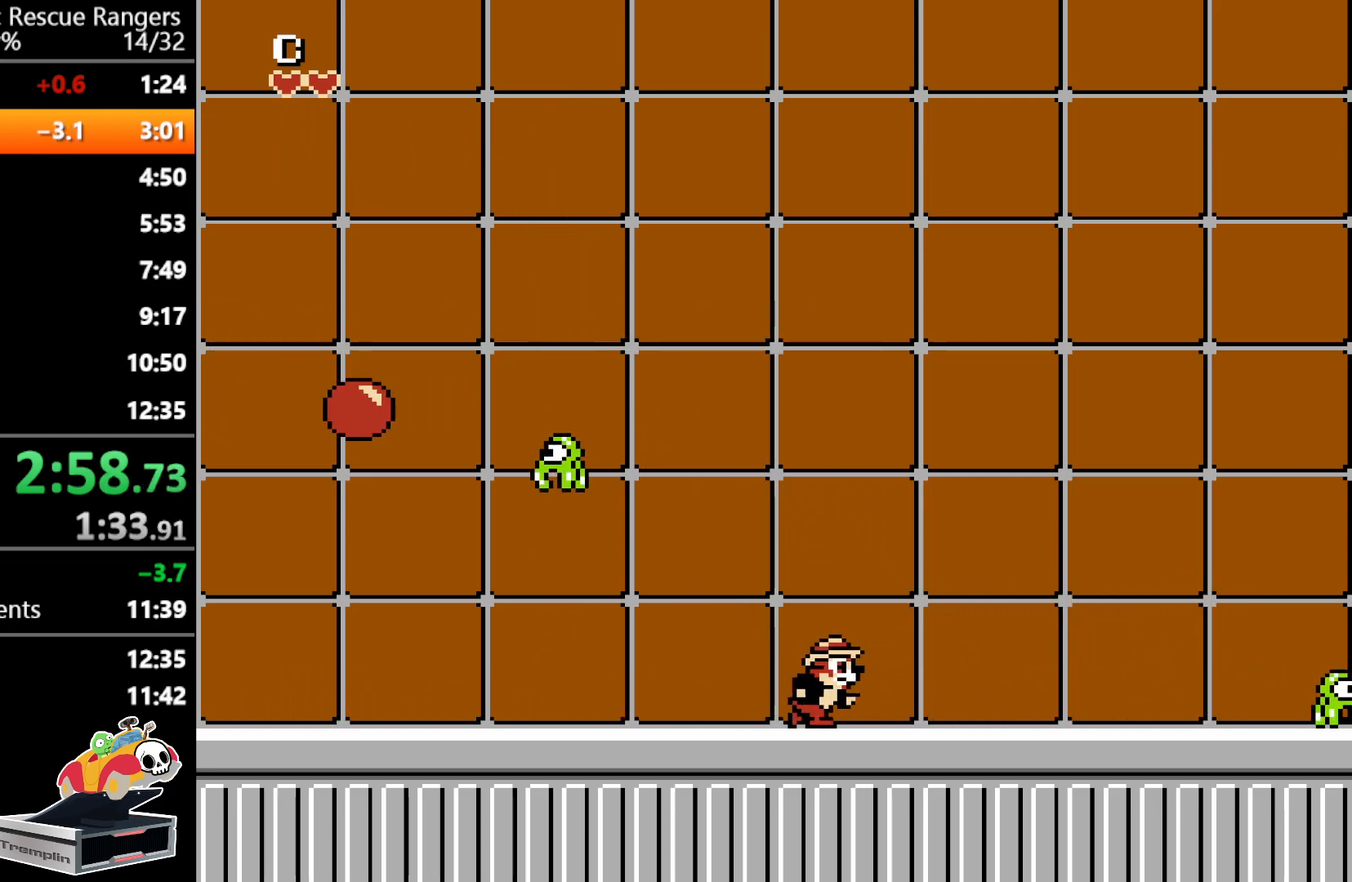
{"buttons": ["DPAD_LEFT"], "events": [[250, "DPAD_RIGHT", "up"], [333, "DPAD_LEFT", "down"]]}
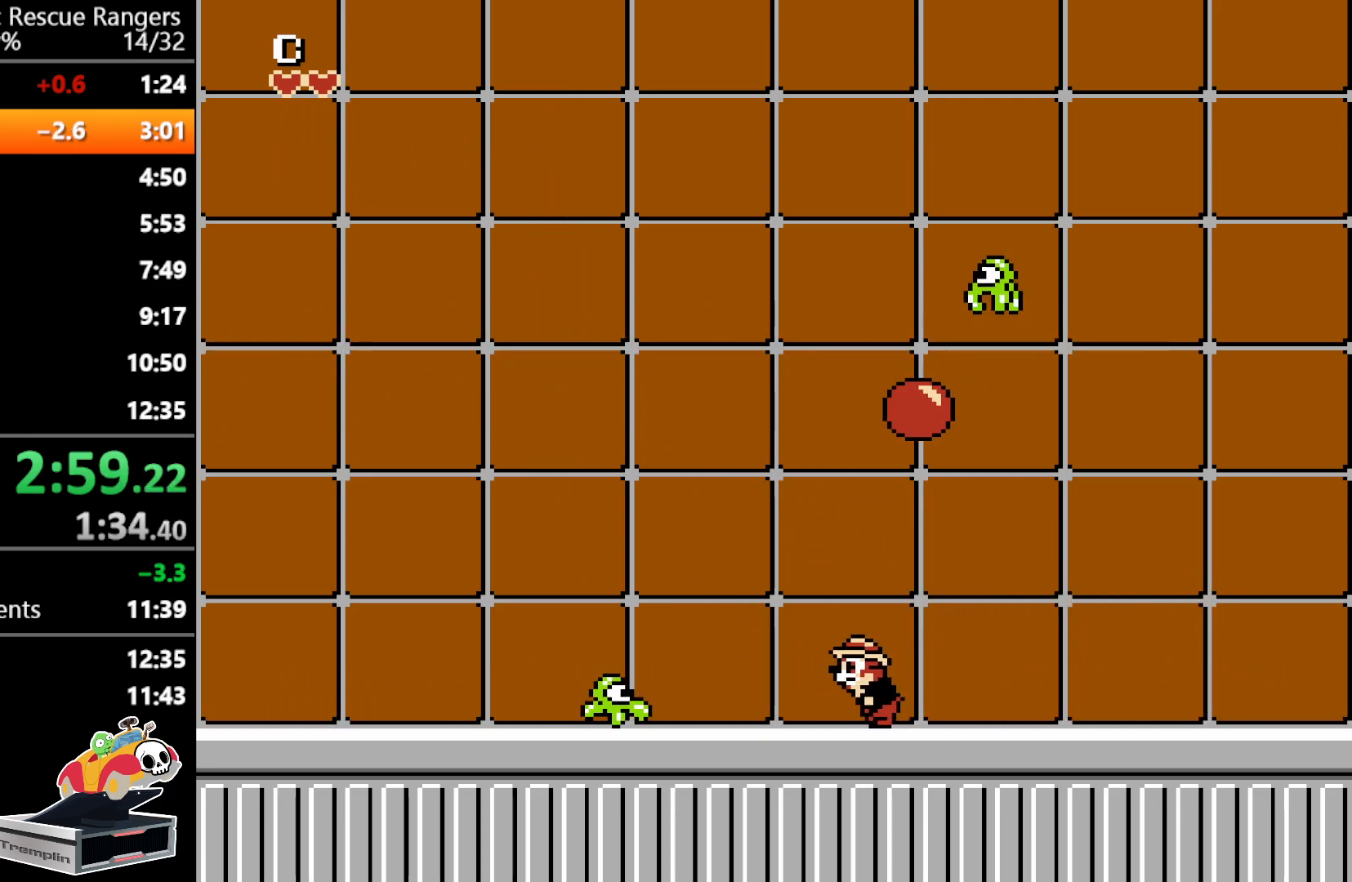
{"buttons": ["DPAD_LEFT"], "events": [[50, "A", "down"], [350, "A", "up"]]}
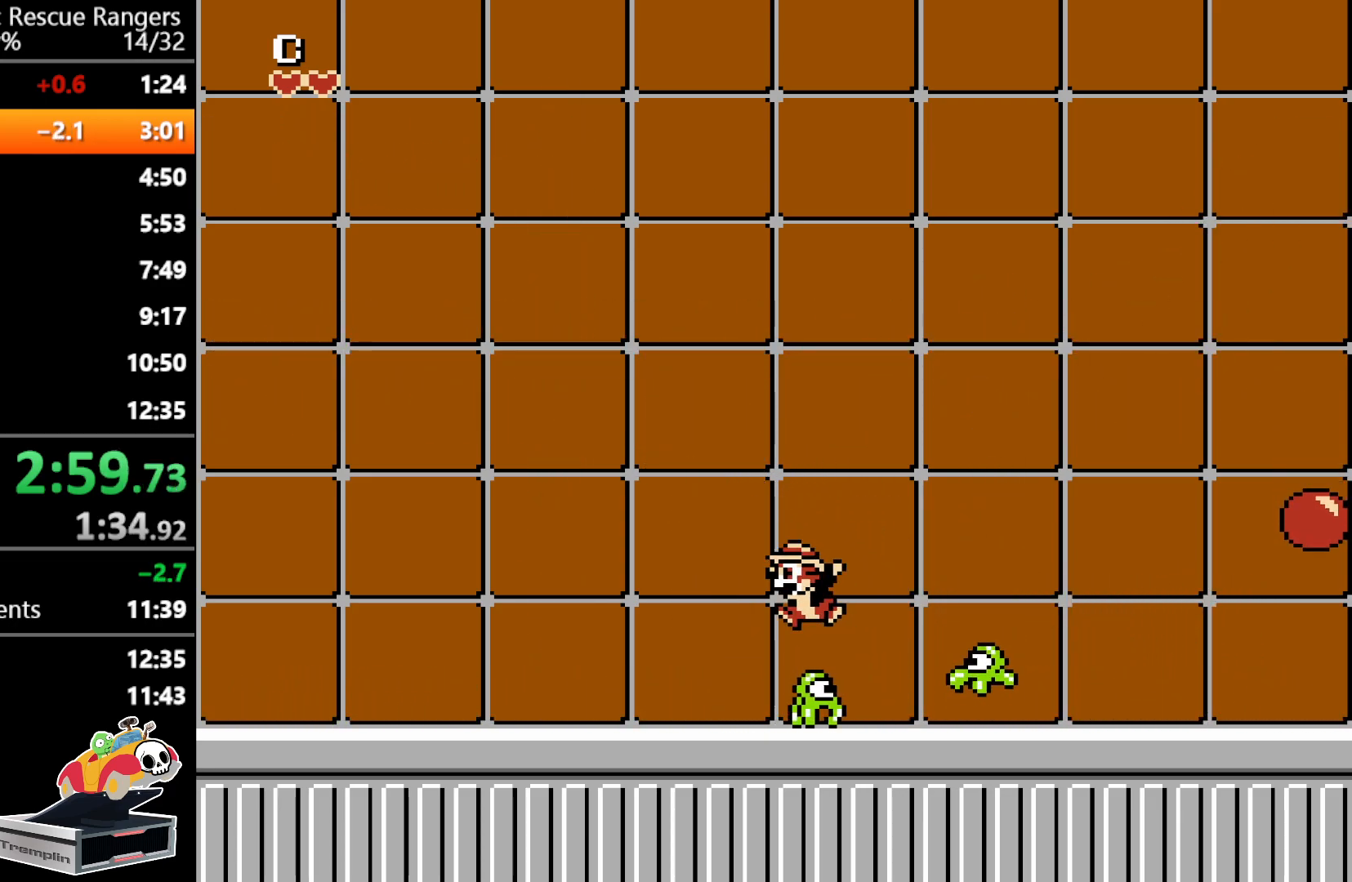
{"buttons": [], "events": [[117, "DPAD_LEFT", "up"]]}